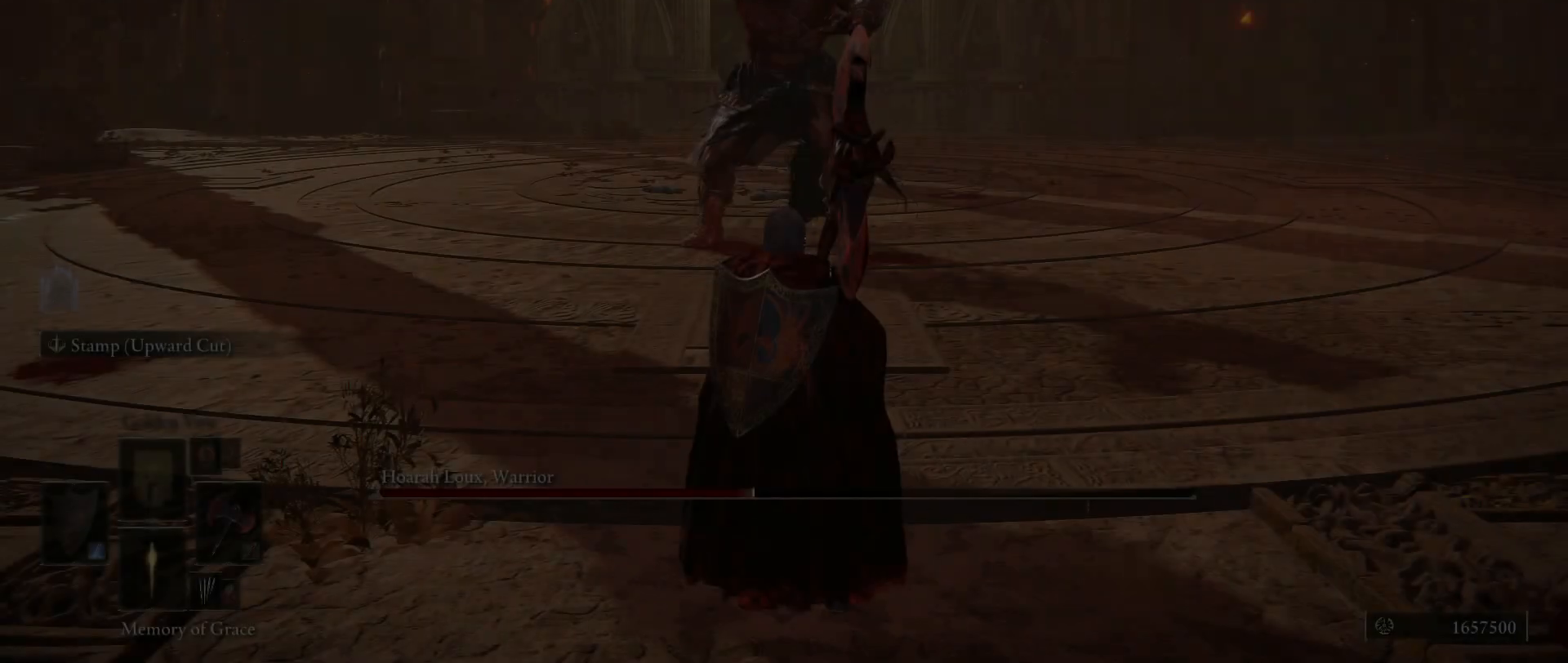
Gameplay with keyboard and mouse; each line is a JSON object with the keys and mouse buttons held at the frame after it. "events" lists presses ("down") and releases ("up") of "1", "2", "3", "4", "5", "a", "alt", "c", "caps_lock", "ctrl", "d", "e", "f", "g", "q", "r", "s", "shift", "space", "t", "tab", "v", "w", "x", "z", "mouse_left", "mouse_wheel" and "mouse_right" between this image and that frame as [ms after this image, input, new state], when the widget could be followed in between. "mouse_left", "mouse_wheel", "mouse_right" = the "left", "wheel", "right" buttons of the "mouse" list. No other keys are recorded. "wheel" means that the mouse wheel is clicked or scrolled. Not read: mouse_move.
{"keys": [], "mouse": [], "events": [[384, "mouse_wheel", "down"], [484, "mouse_wheel", "up"]]}
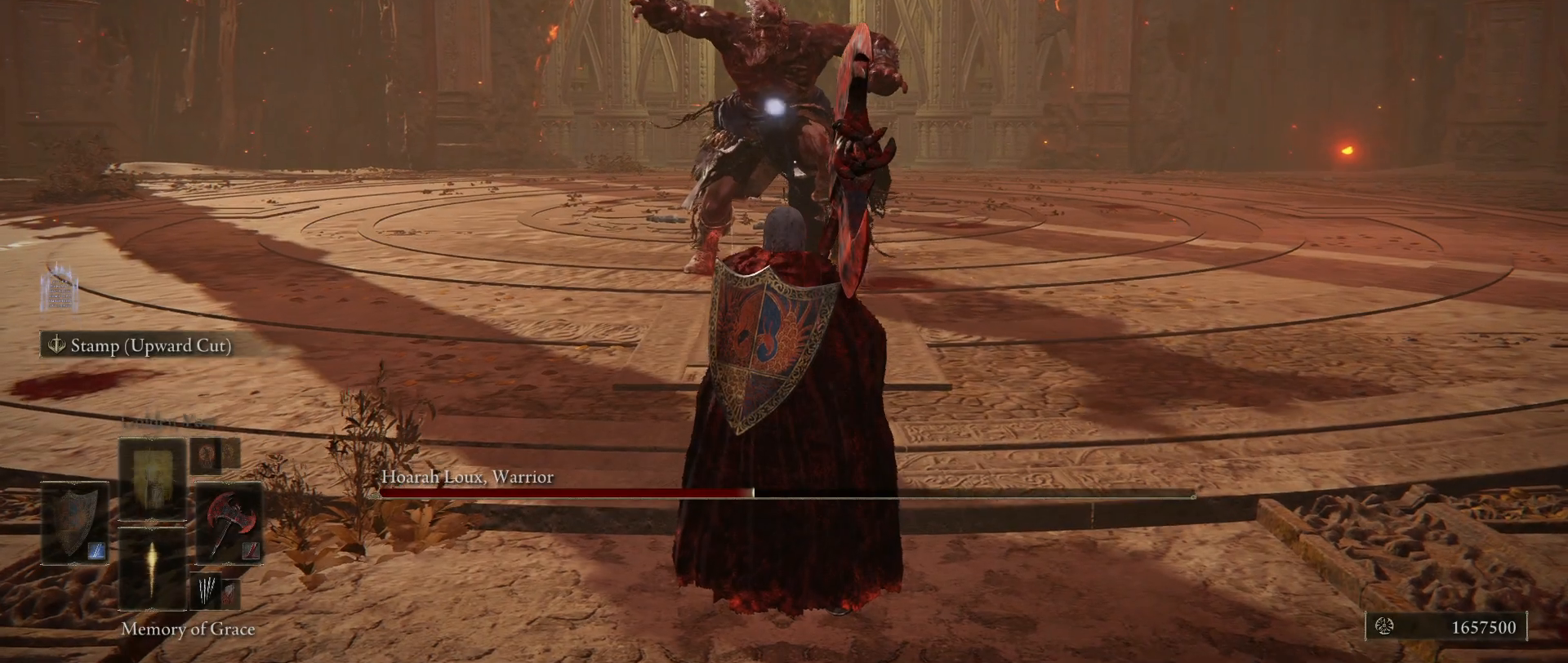
{"keys": [], "mouse": [], "events": [[184, "d", "down"], [184, "s", "down"], [367, "d", "up"], [367, "s", "up"]]}
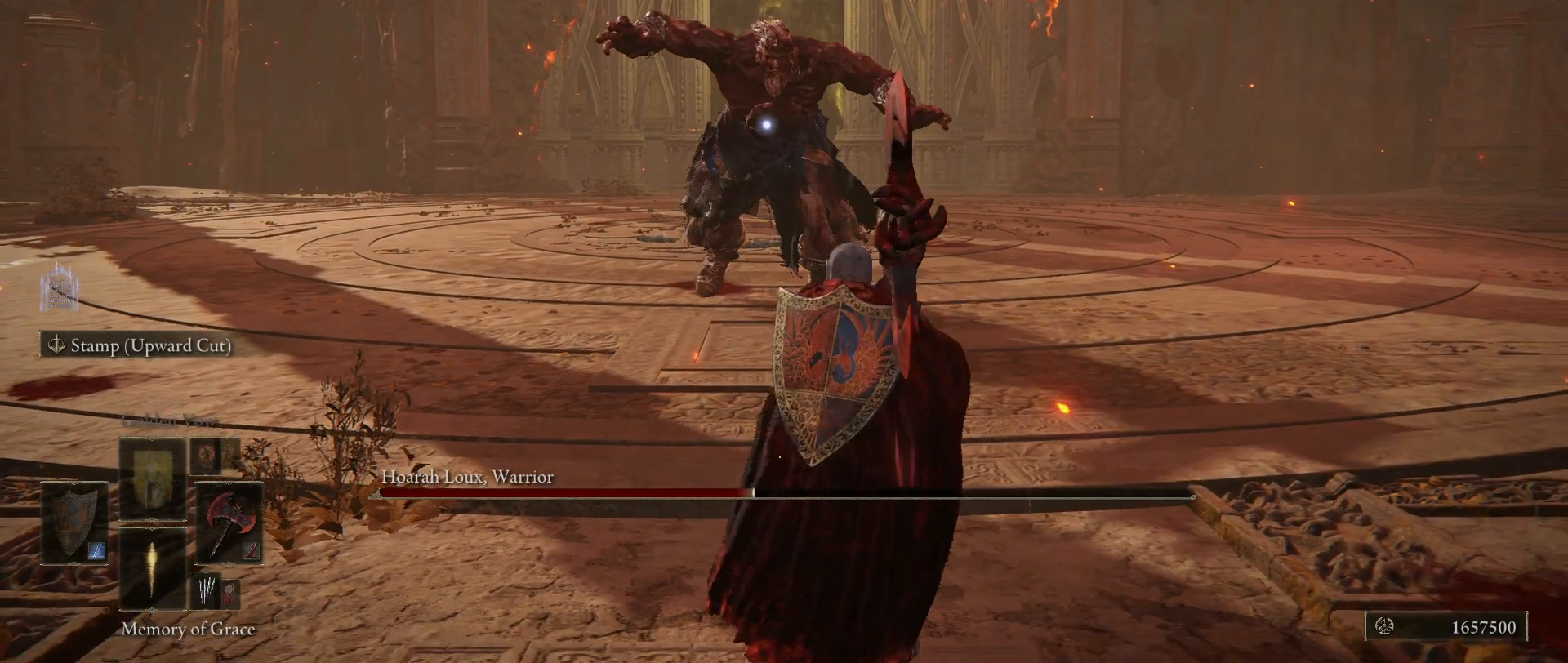
{"keys": ["s"], "mouse": [], "events": [[334, "s", "down"]]}
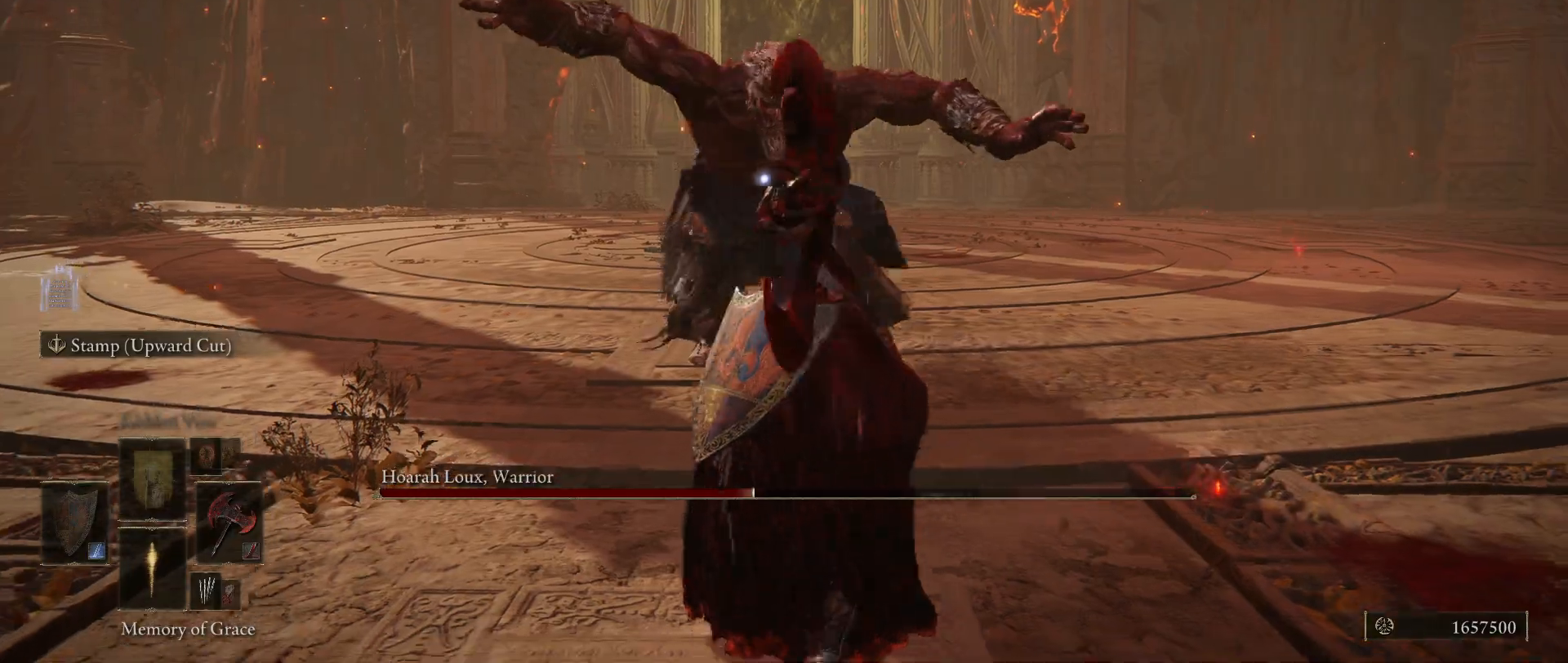
{"keys": ["space", "w"], "mouse": [], "events": [[250, "s", "up"], [350, "w", "down"], [384, "space", "down"]]}
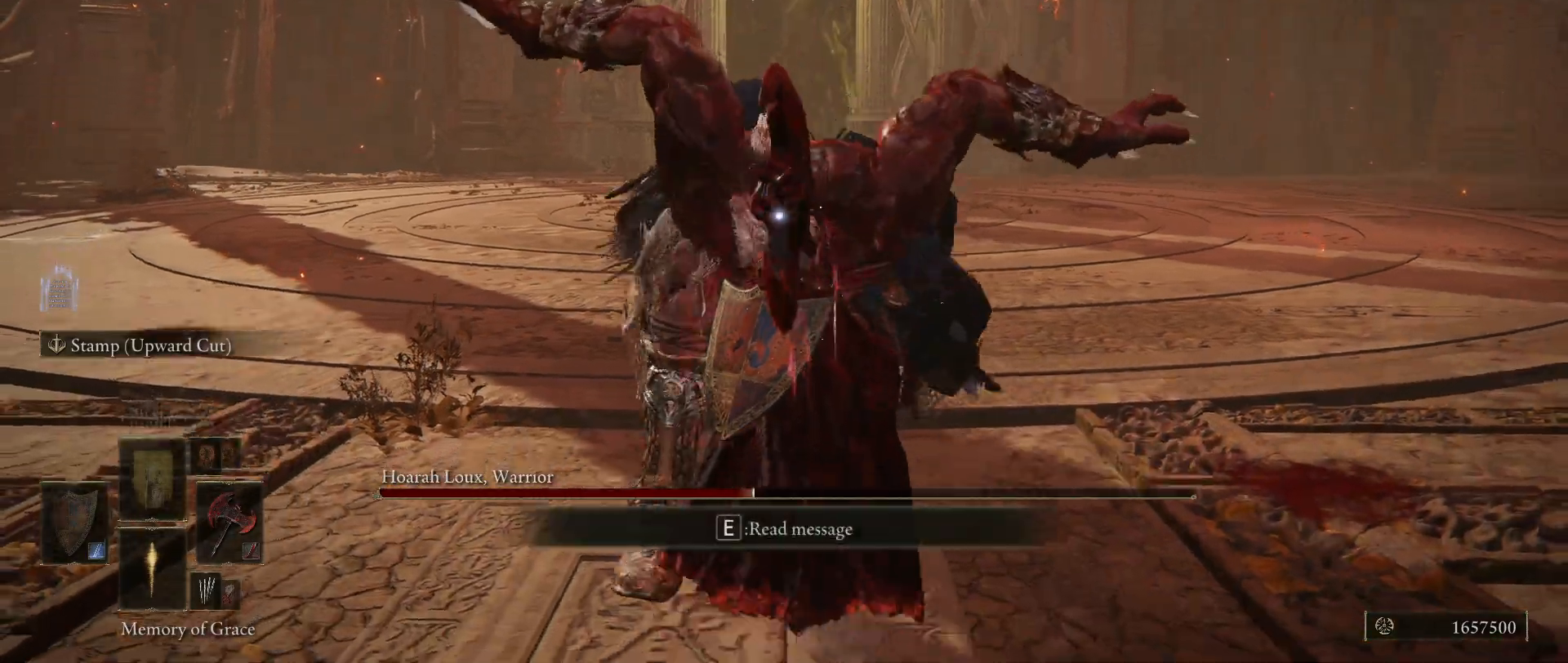
{"keys": ["shift"], "mouse": [], "events": [[34, "space", "up"], [400, "shift", "down"], [500, "w", "up"]]}
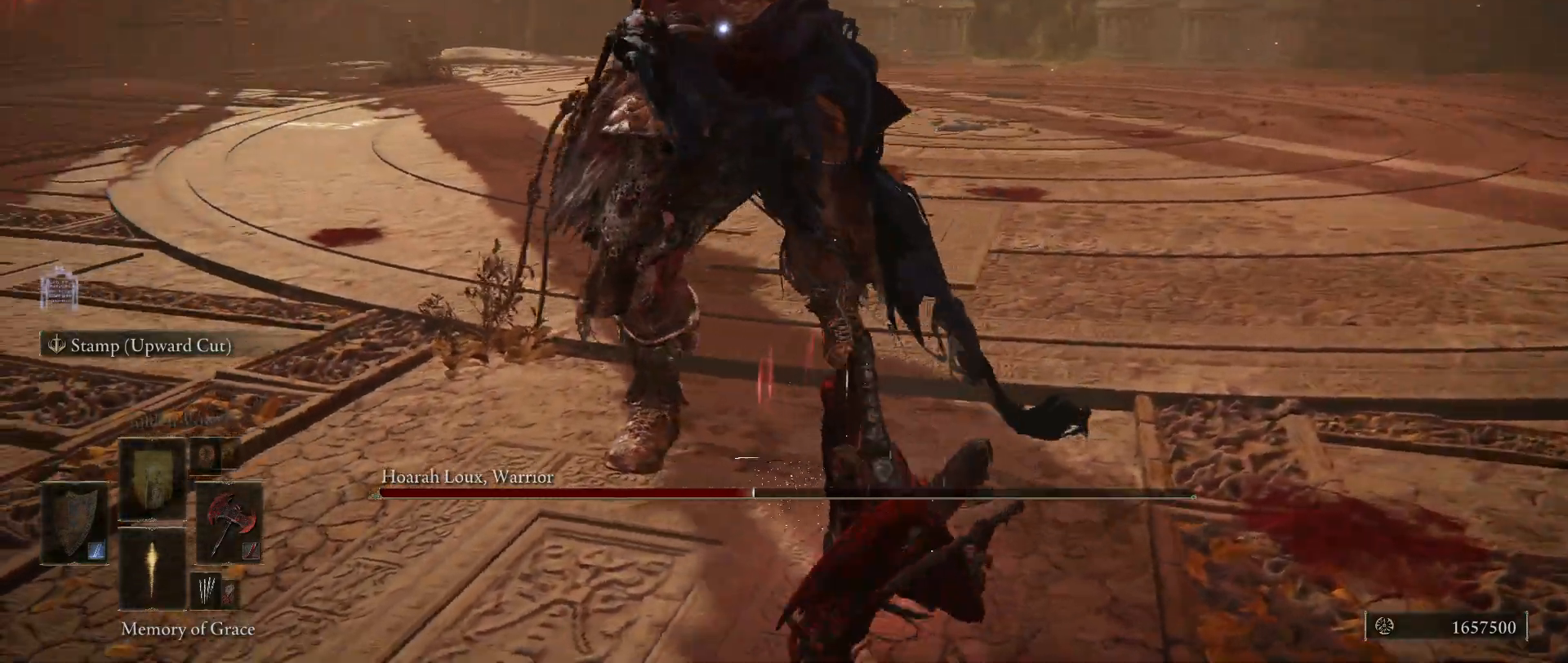
{"keys": ["shift"], "mouse": [], "events": [[50, "mouse_left", "down"], [234, "mouse_left", "up"]]}
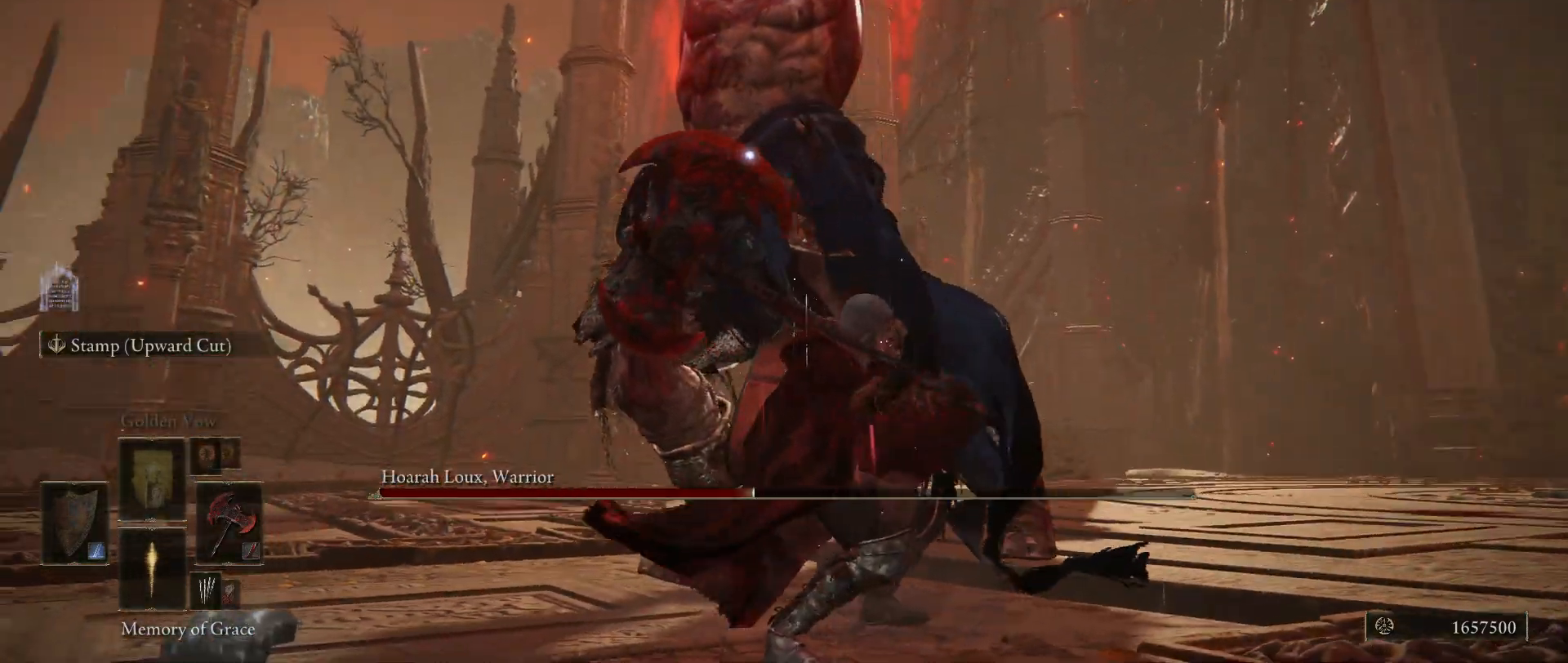
{"keys": [], "mouse": [], "events": [[484, "shift", "up"]]}
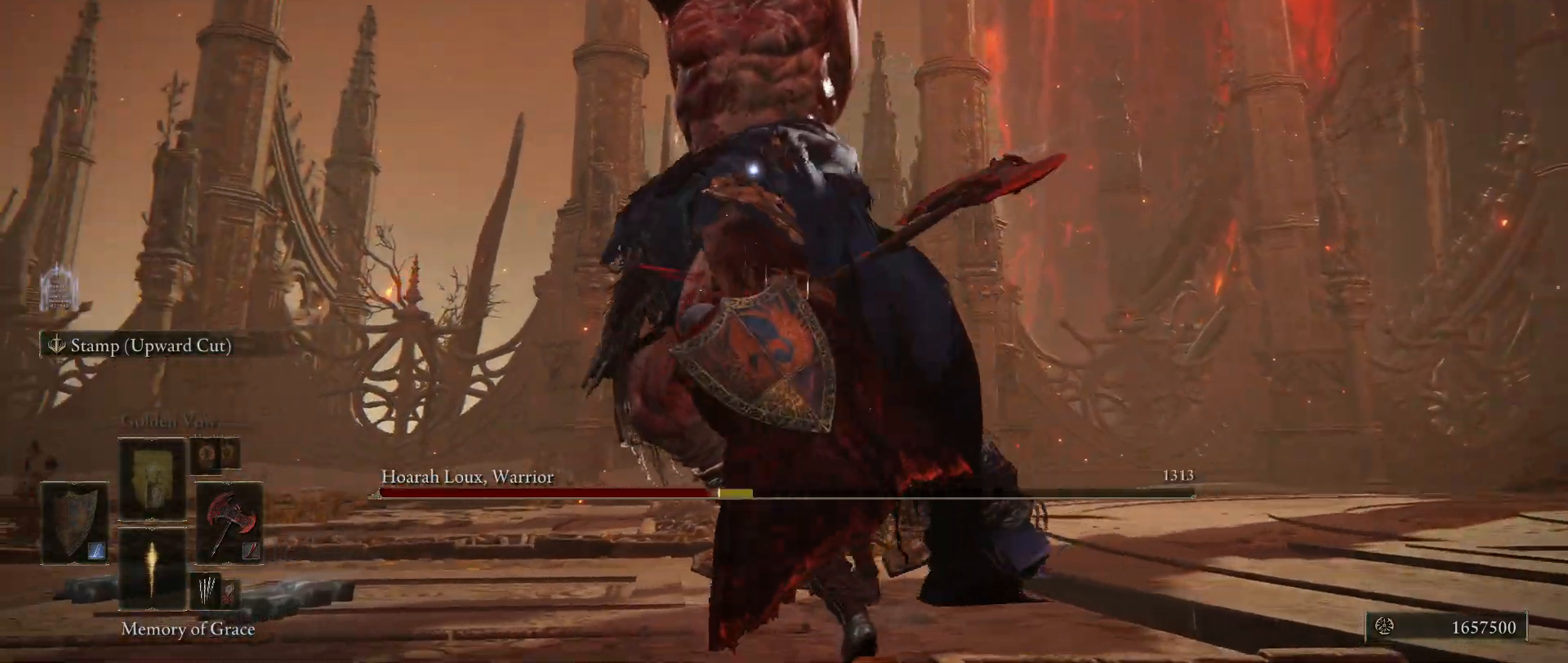
{"keys": [], "mouse": [], "events": []}
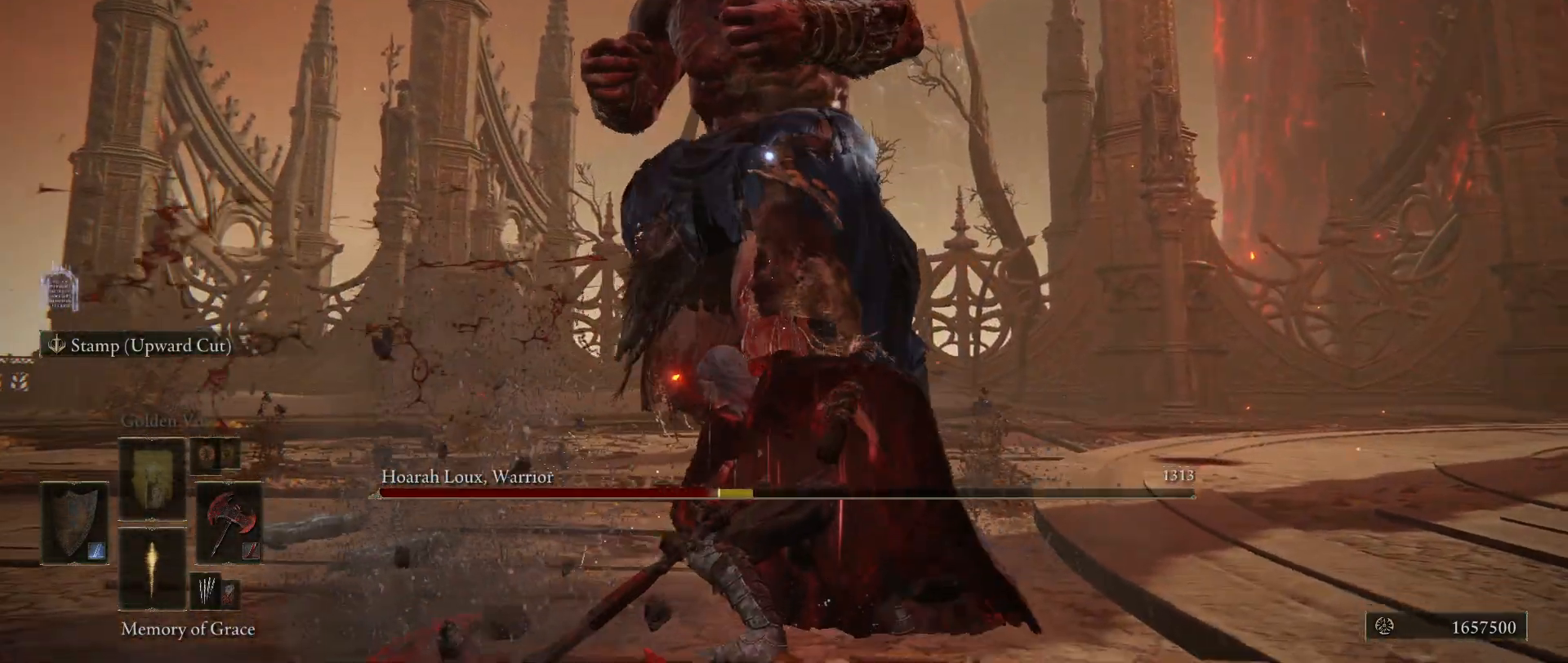
{"keys": ["d"], "mouse": [], "events": [[367, "d", "down"]]}
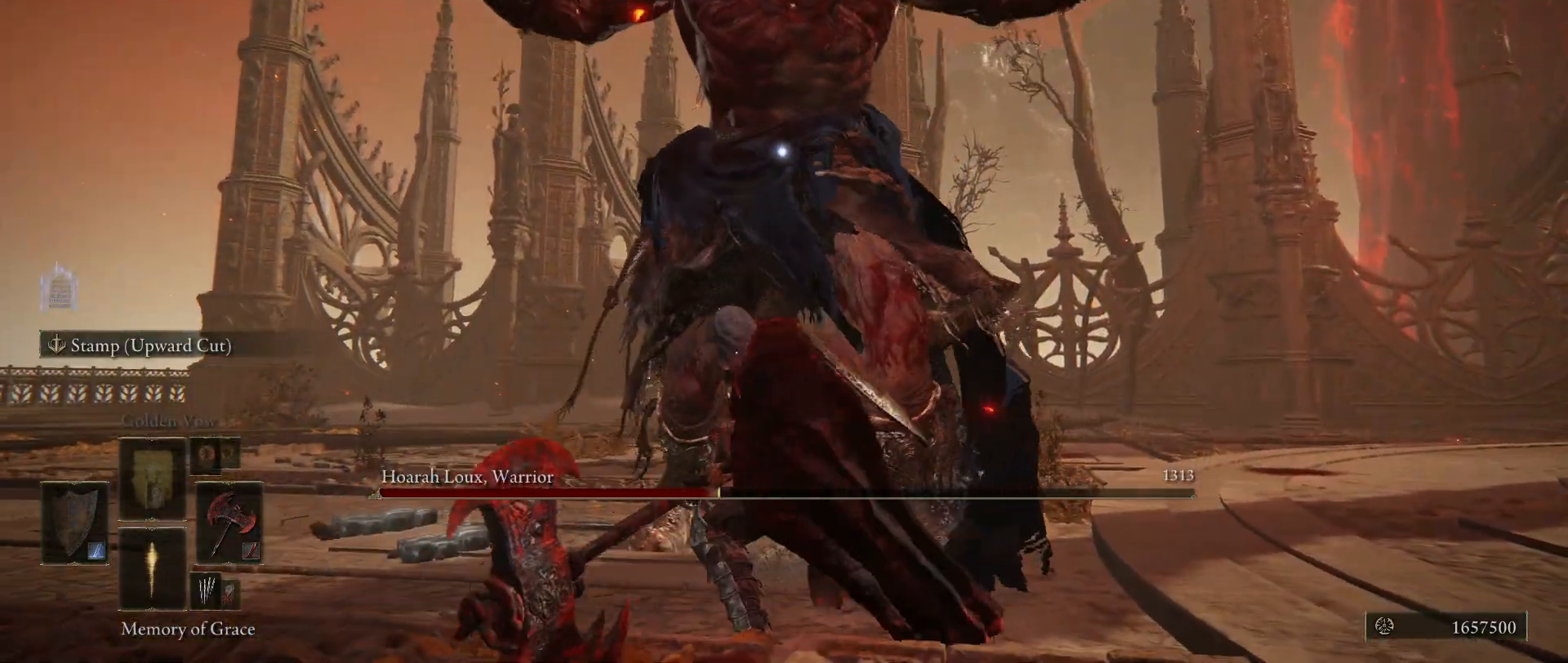
{"keys": [], "mouse": [], "events": [[217, "d", "up"]]}
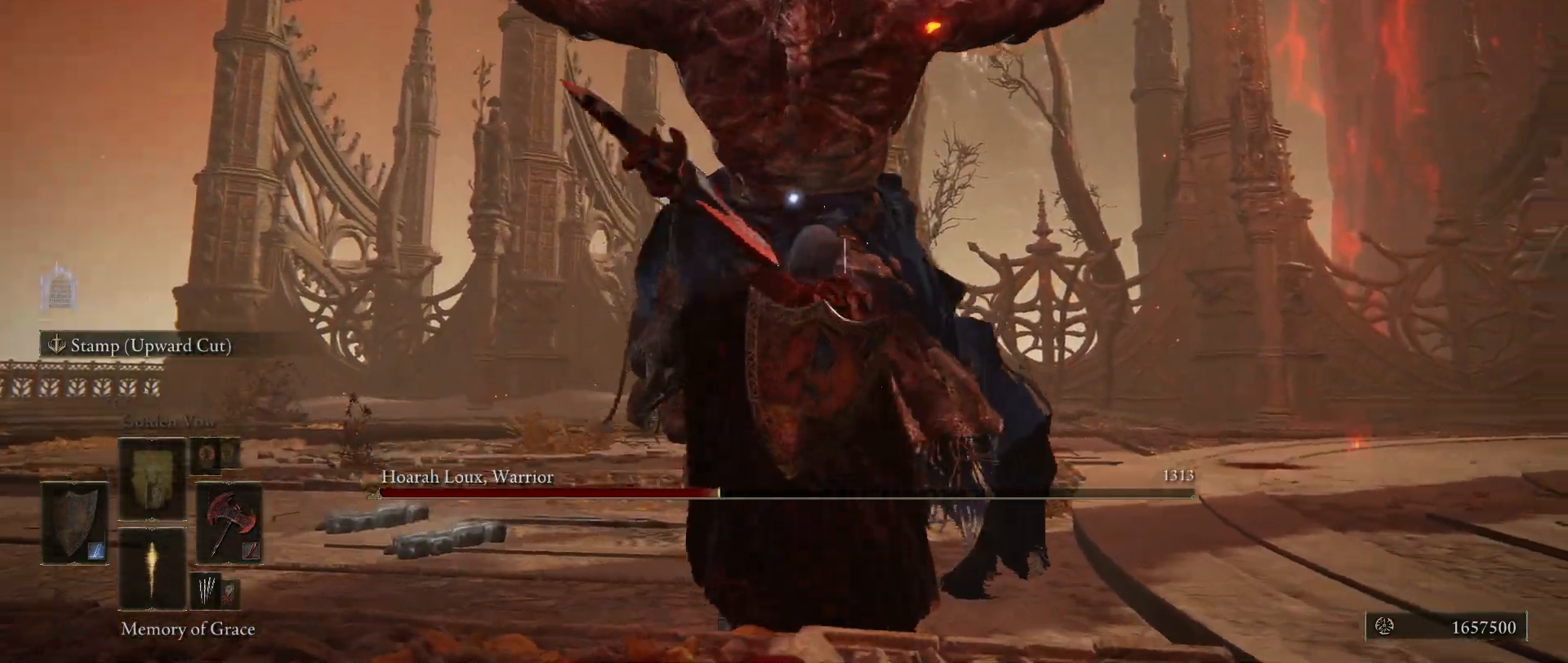
{"keys": ["w"], "mouse": [], "events": [[34, "w", "down"], [84, "space", "down"], [167, "space", "up"]]}
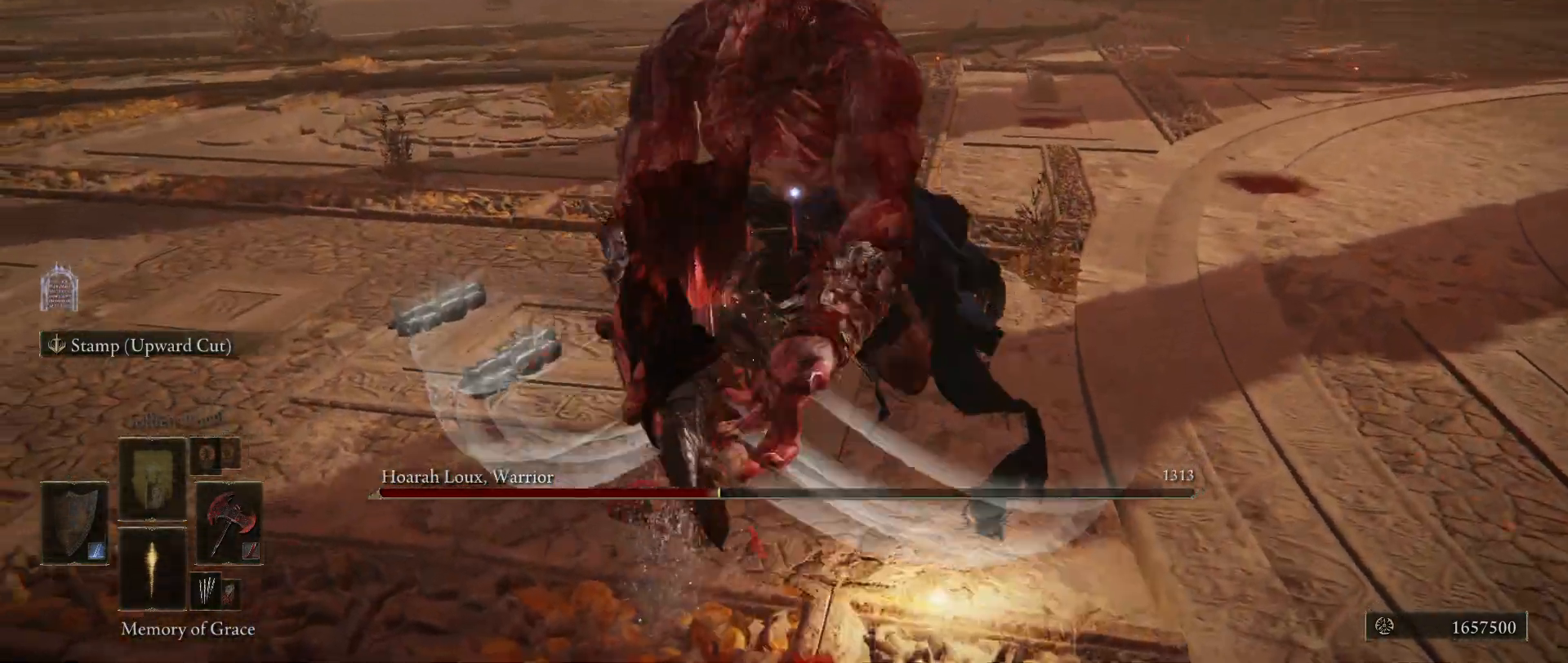
{"keys": ["shift"], "mouse": [], "events": [[100, "w", "up"], [134, "shift", "down"], [284, "mouse_left", "down"], [467, "mouse_left", "up"]]}
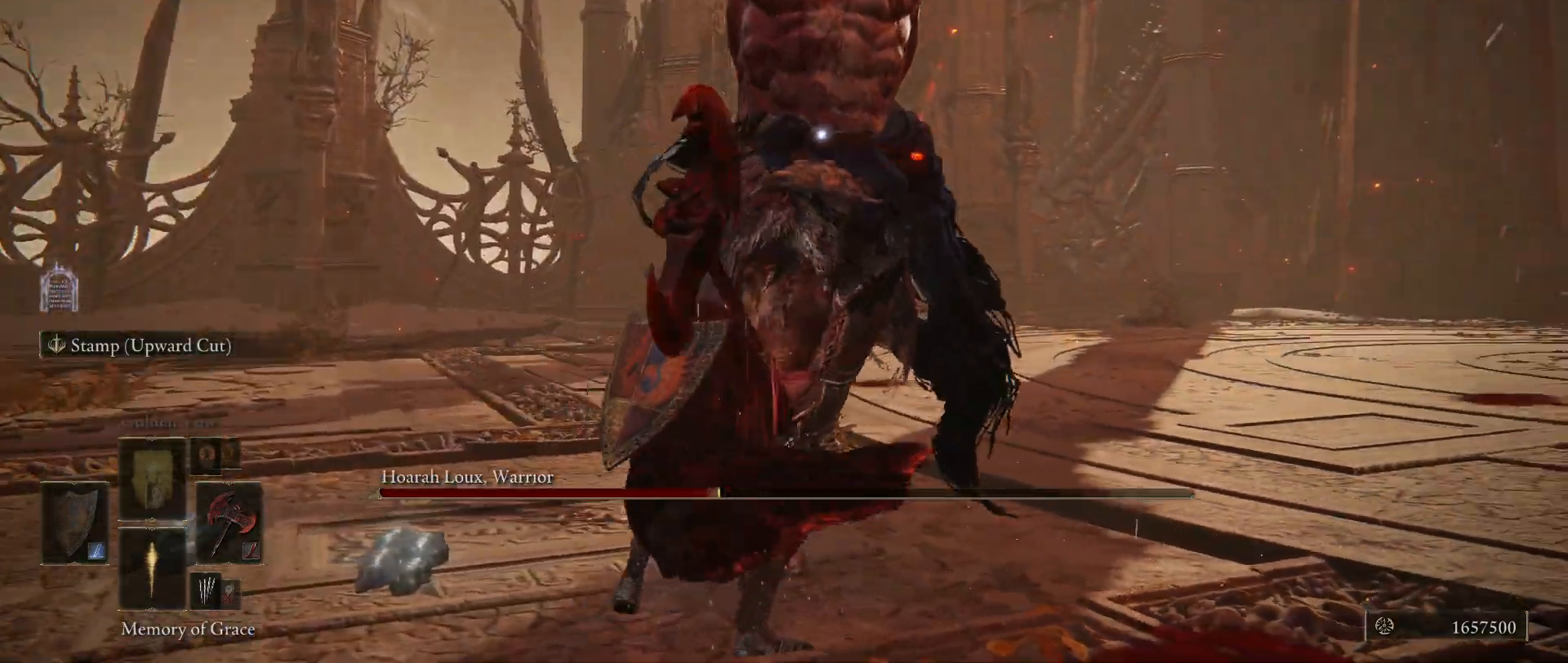
{"keys": ["shift"], "mouse": [], "events": []}
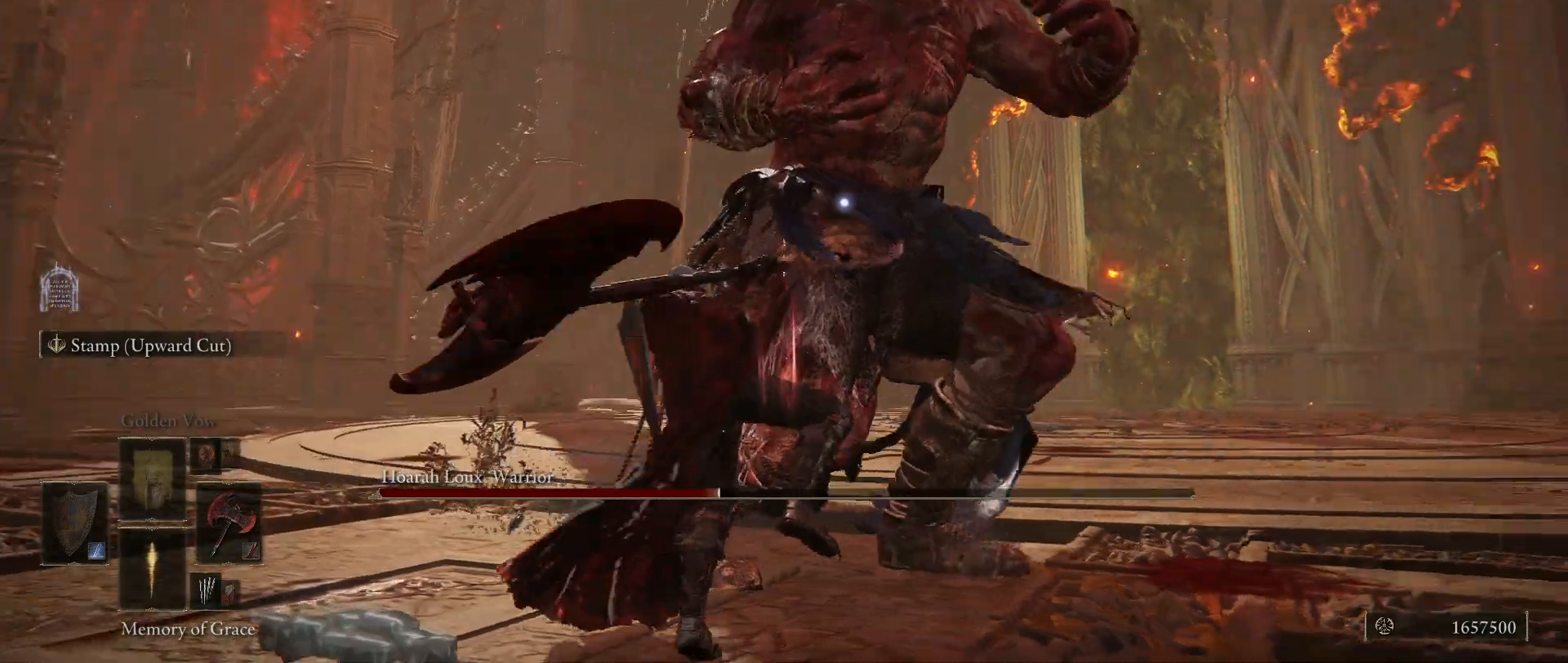
{"keys": [], "mouse": [], "events": [[267, "shift", "up"]]}
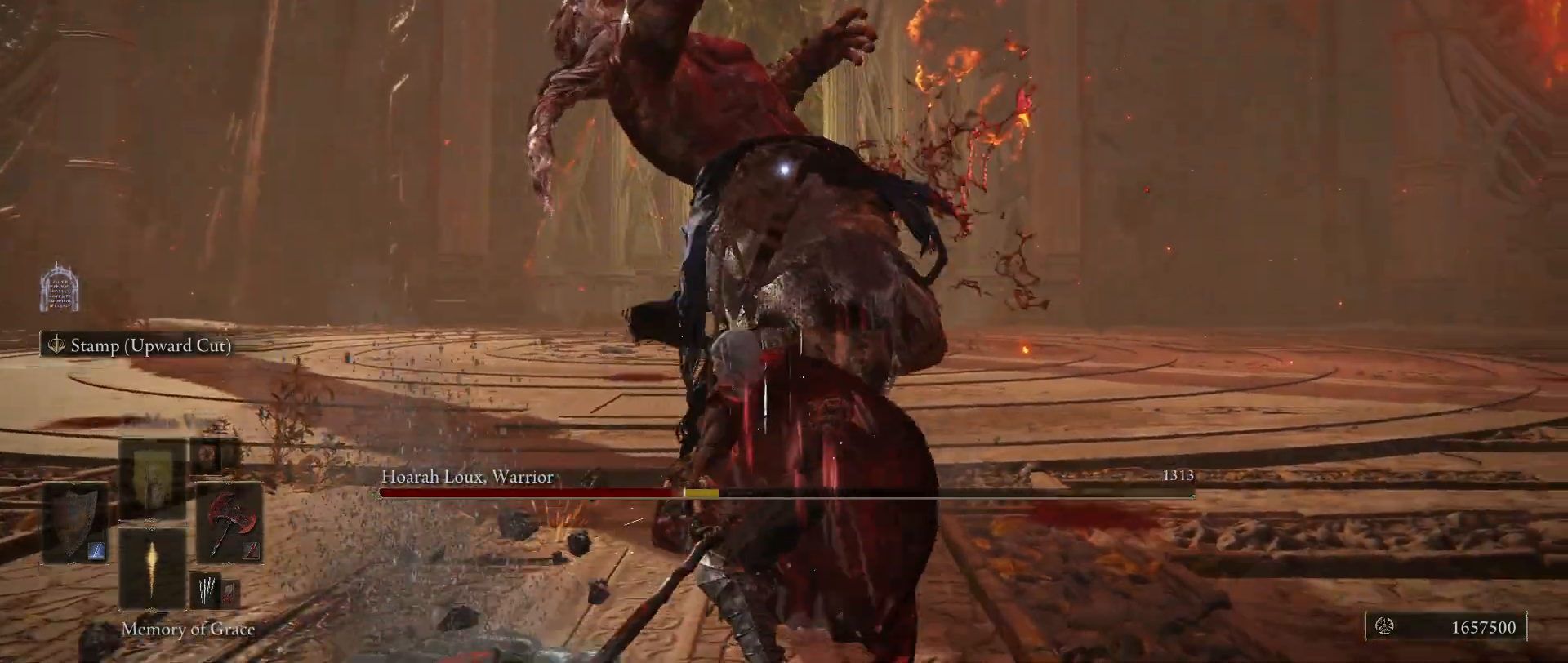
{"keys": ["w"], "mouse": [], "events": [[184, "w", "down"]]}
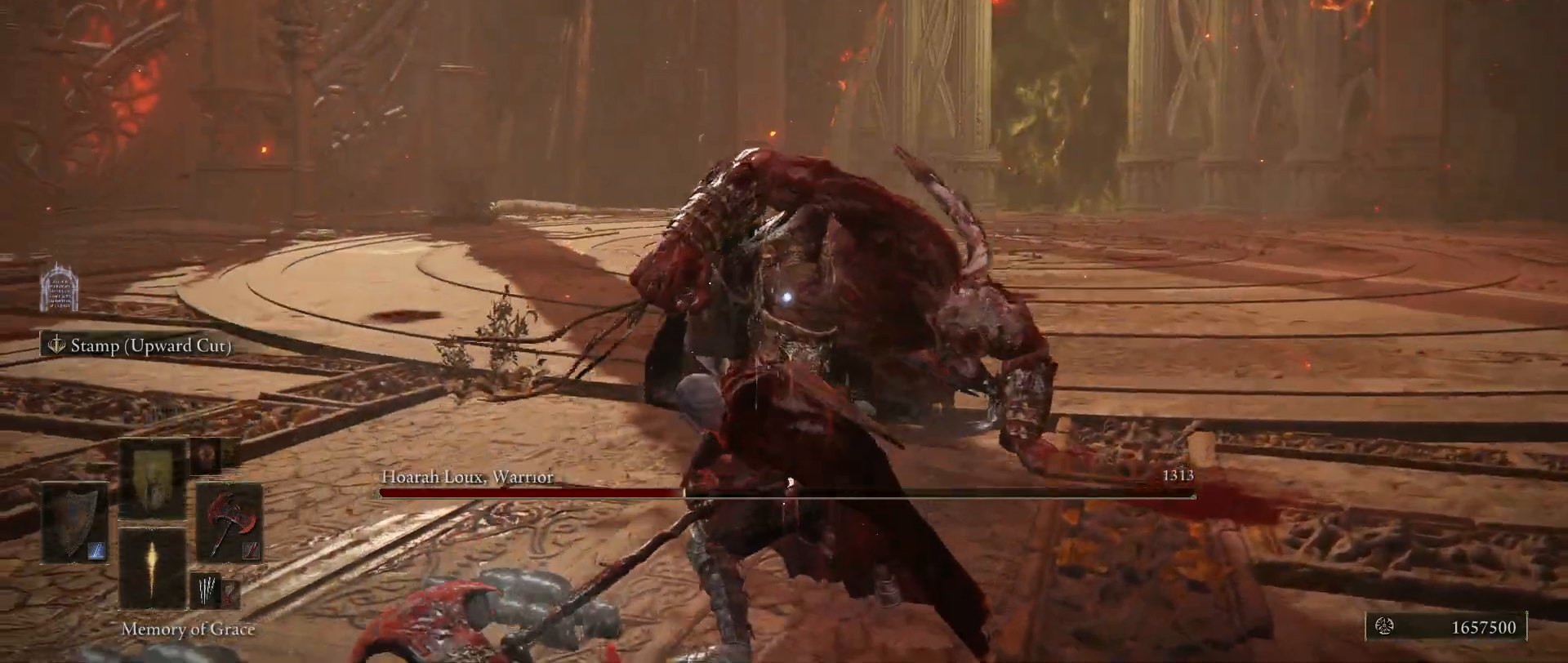
{"keys": ["shift"], "mouse": ["right"], "events": [[17, "shift", "down"], [67, "w", "up"], [200, "mouse_right", "down"]]}
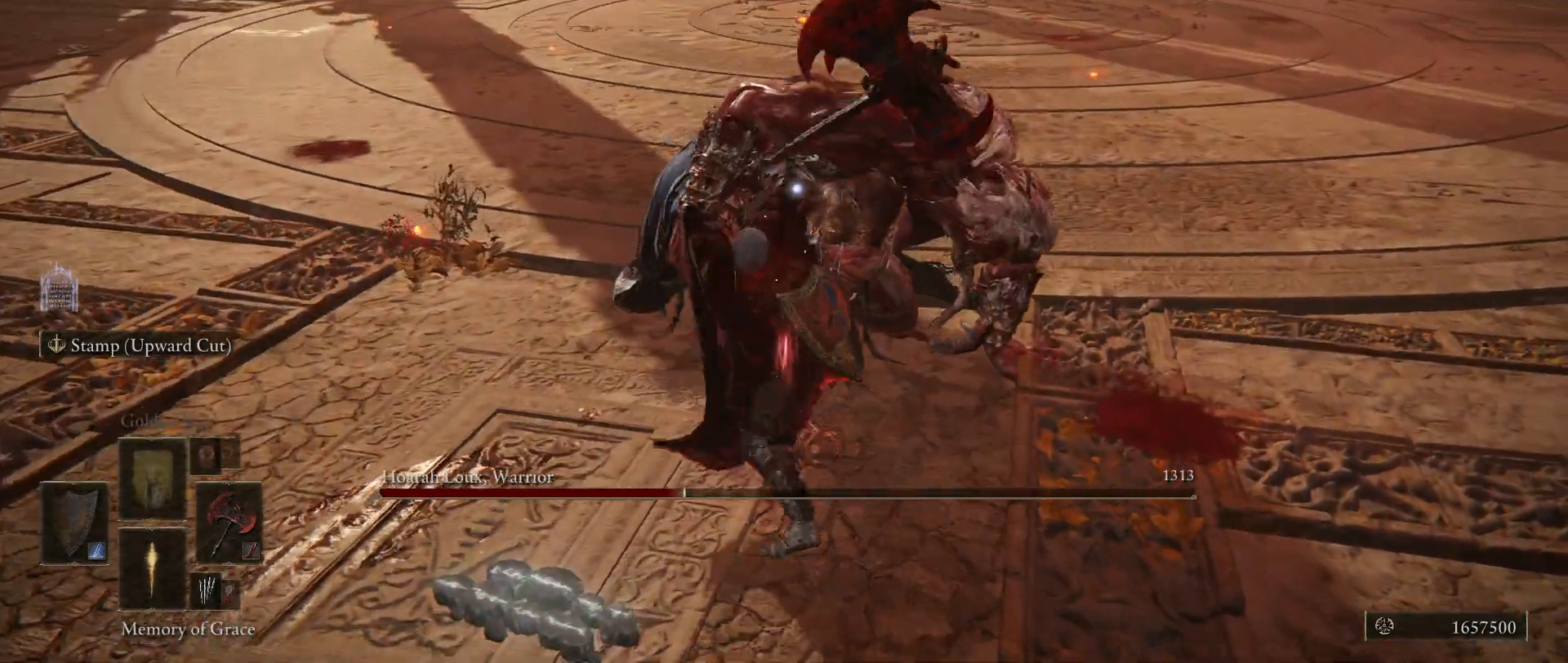
{"keys": ["shift"], "mouse": ["left", "right"], "events": [[84, "mouse_left", "down"], [217, "mouse_left", "up"], [267, "mouse_left", "down"], [400, "mouse_left", "up"], [450, "mouse_left", "down"]]}
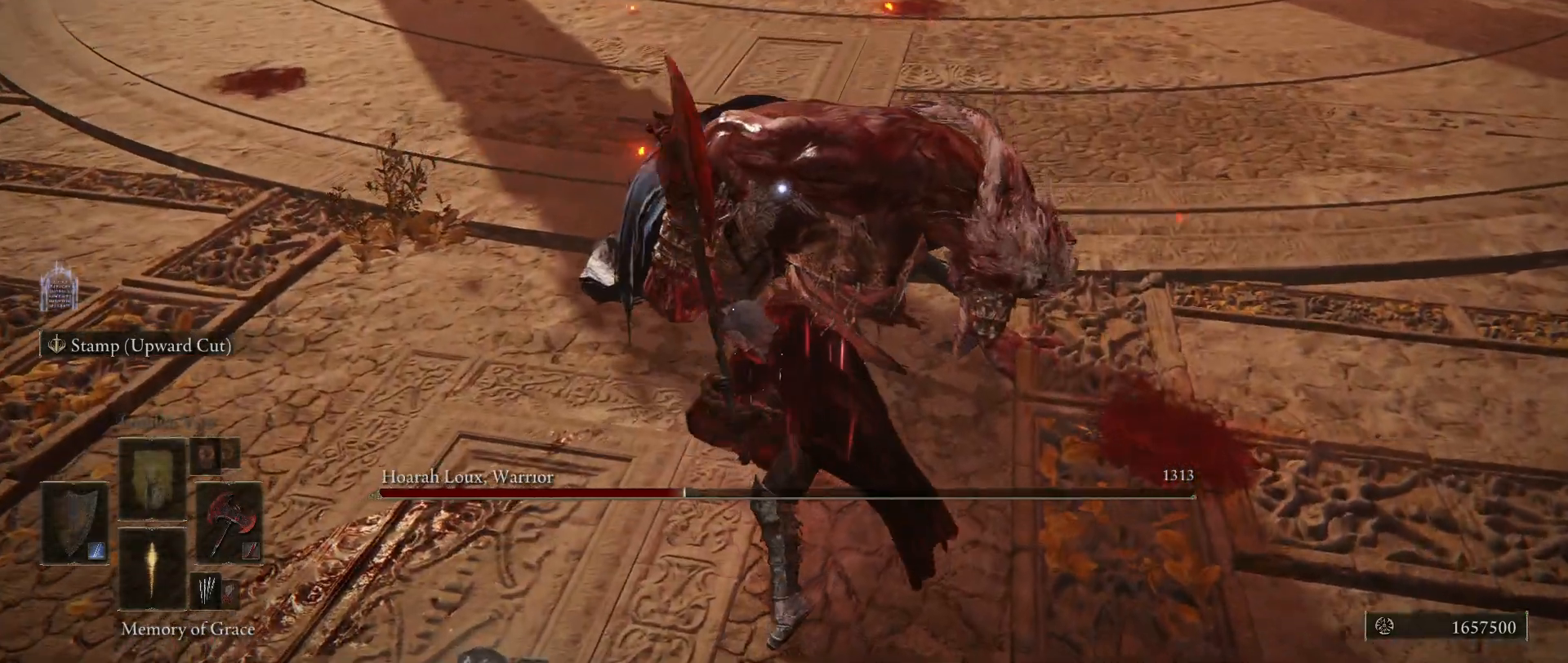
{"keys": ["shift"], "mouse": ["right"], "events": [[100, "mouse_left", "up"]]}
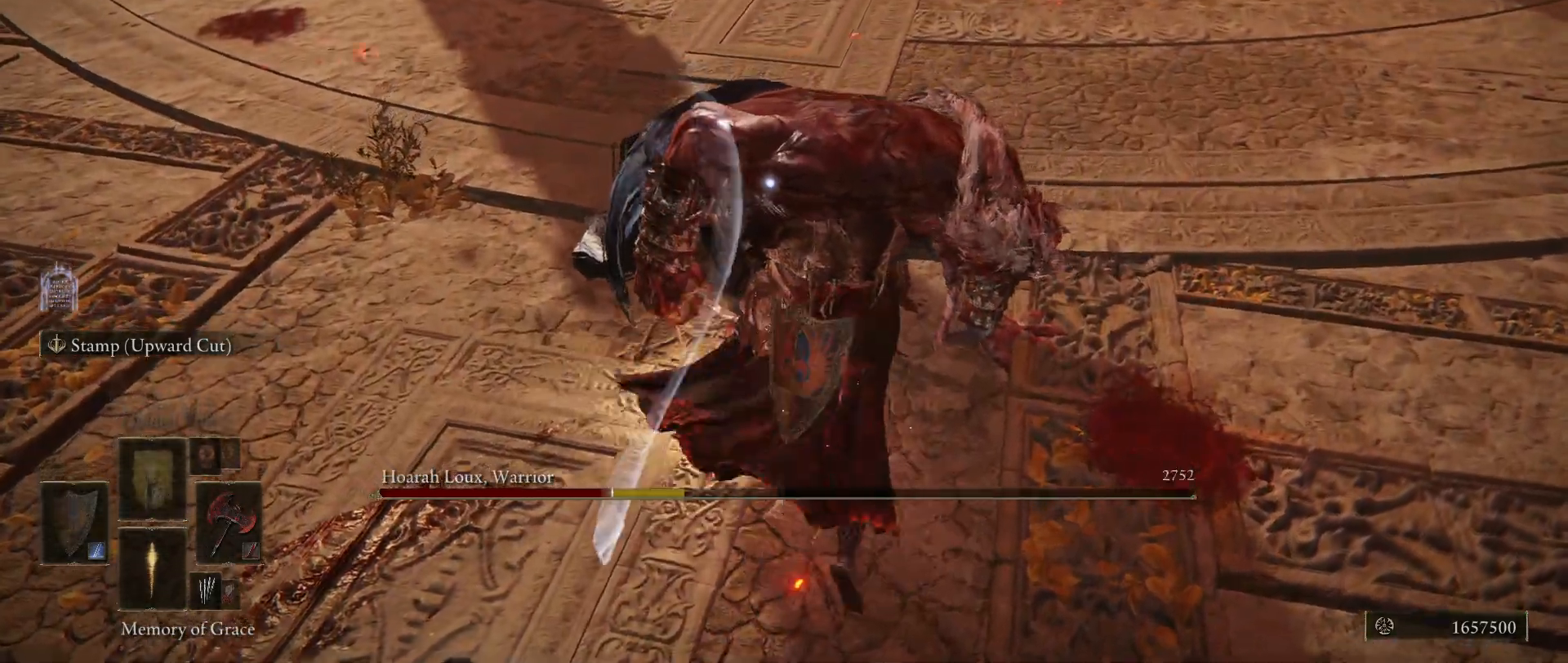
{"keys": [], "mouse": [], "events": [[150, "mouse_right", "up"], [384, "shift", "up"]]}
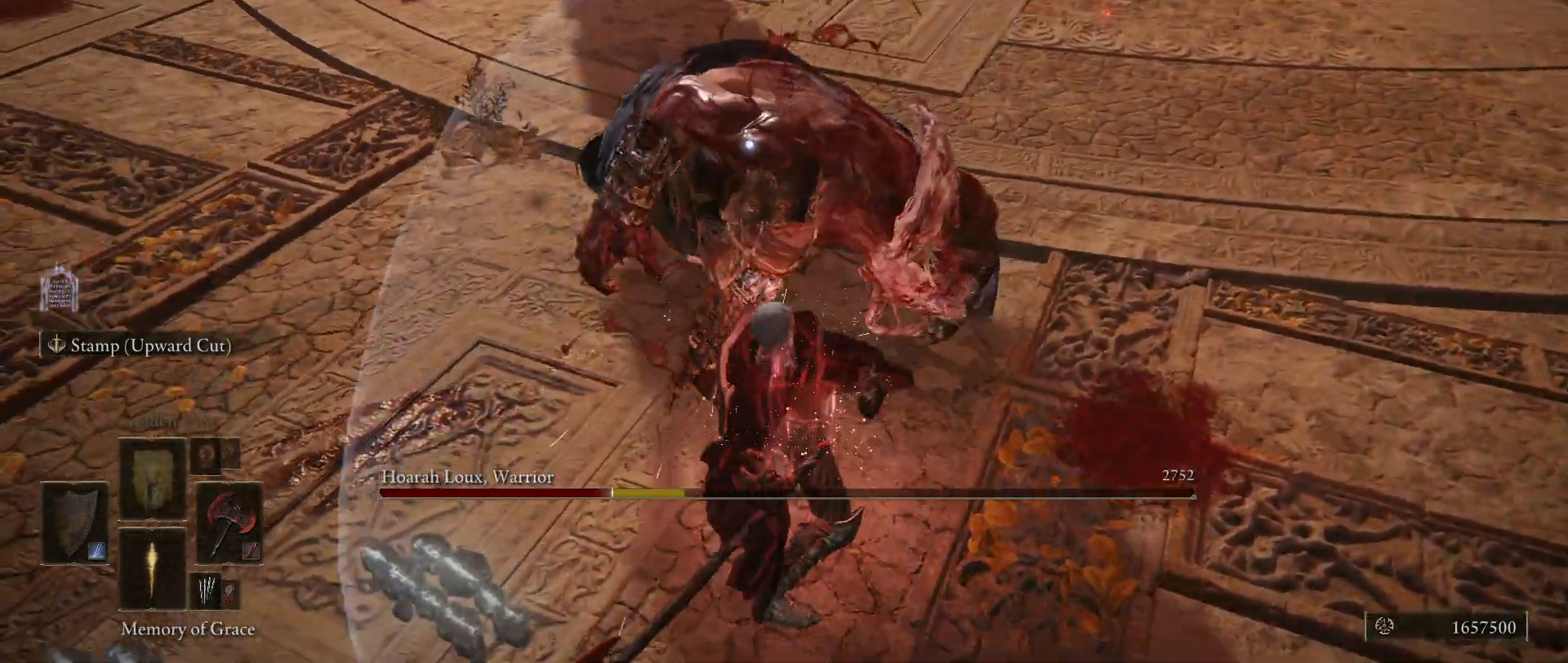
{"keys": ["d"], "mouse": [], "events": [[350, "d", "down"]]}
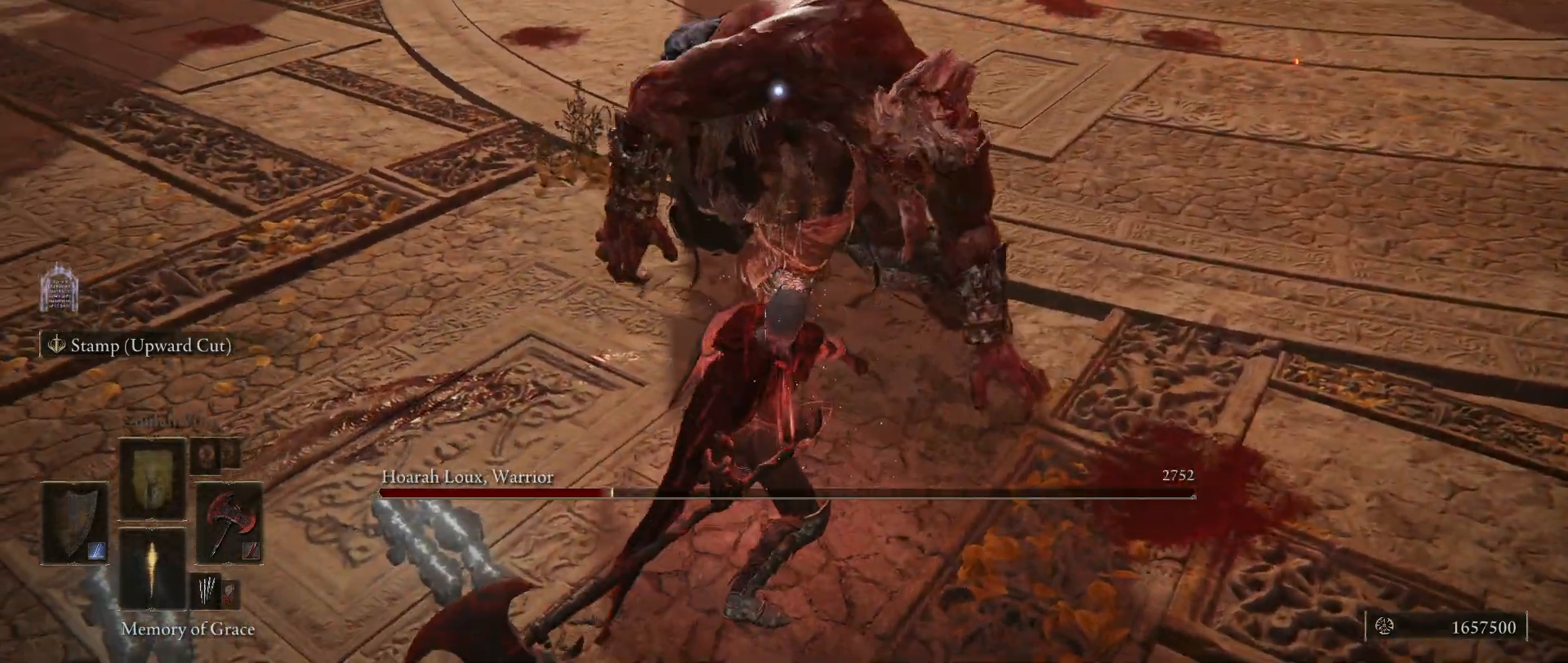
{"keys": ["d"], "mouse": [], "events": []}
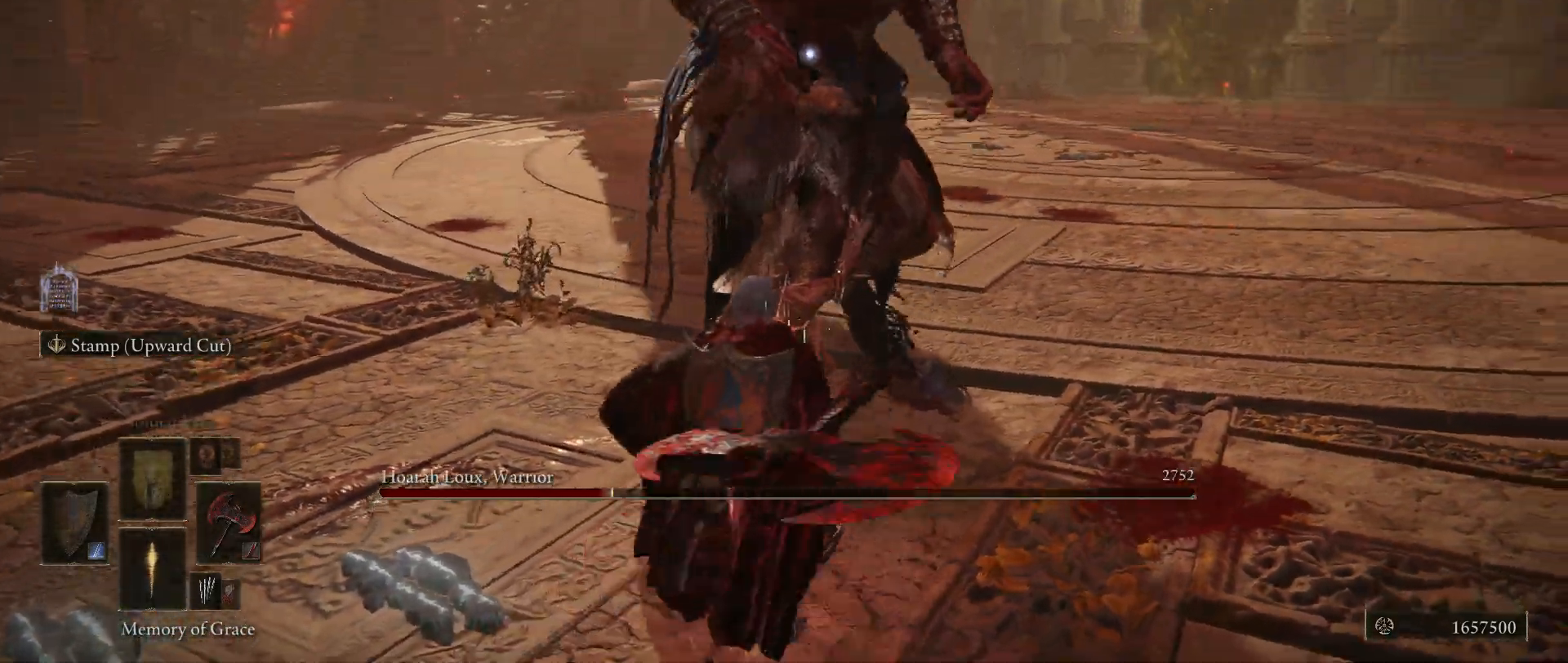
{"keys": ["d", "s"], "mouse": [], "events": [[17, "s", "down"]]}
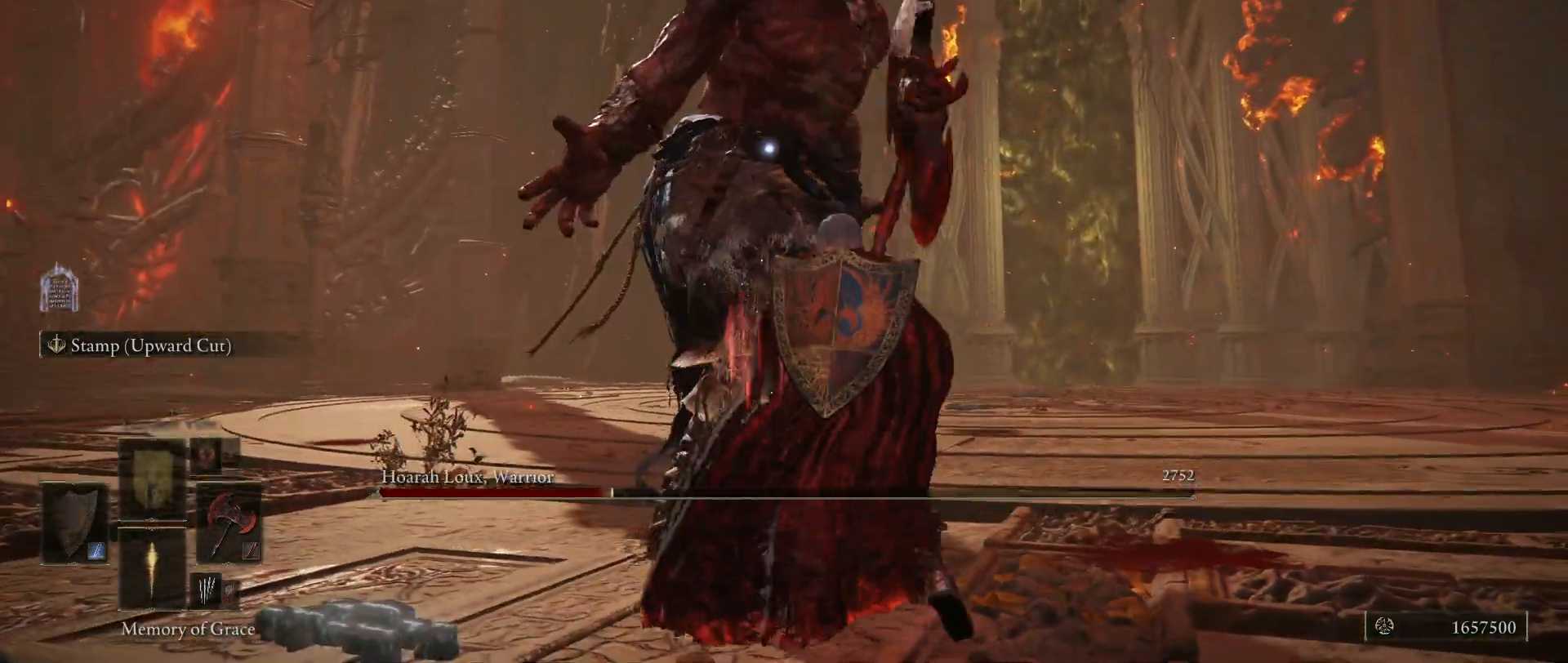
{"keys": ["d", "s"], "mouse": [], "events": []}
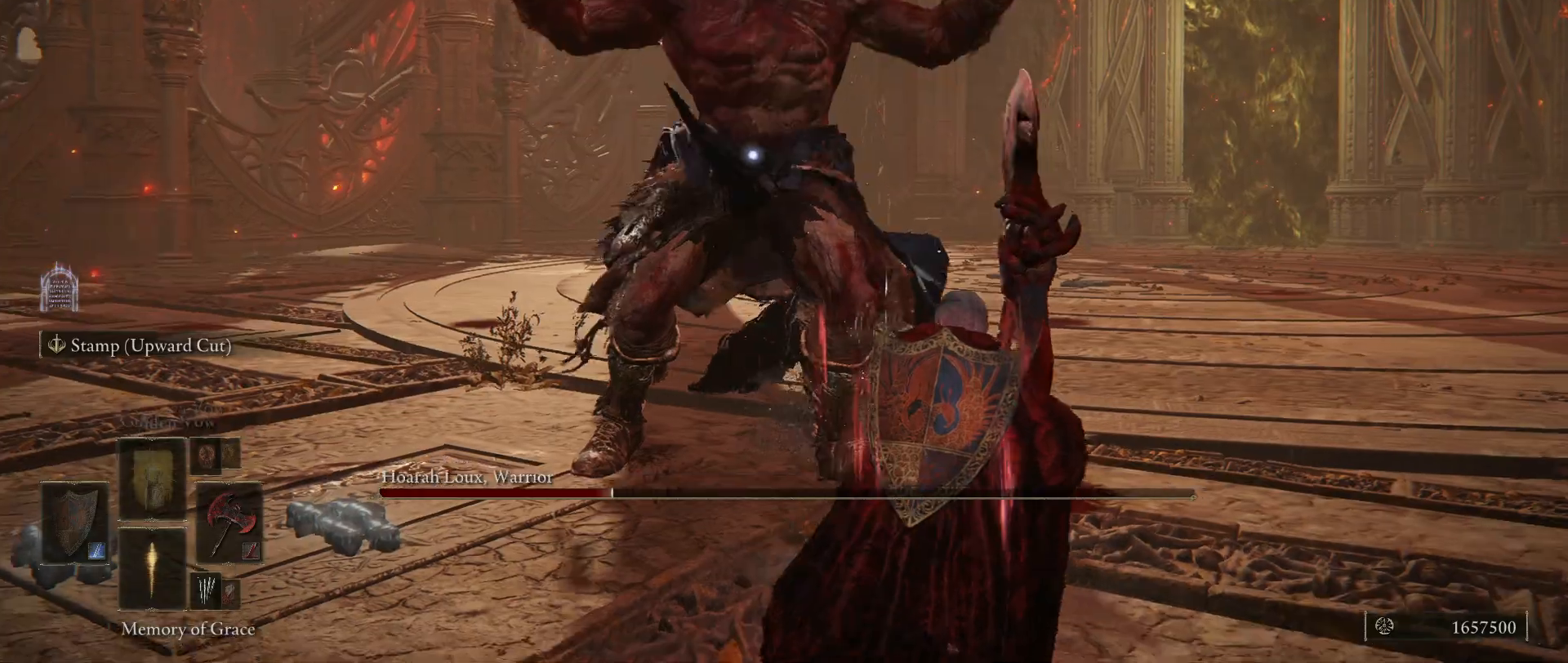
{"keys": ["w"], "mouse": [], "events": [[50, "s", "up"], [184, "w", "down"], [234, "d", "up"]]}
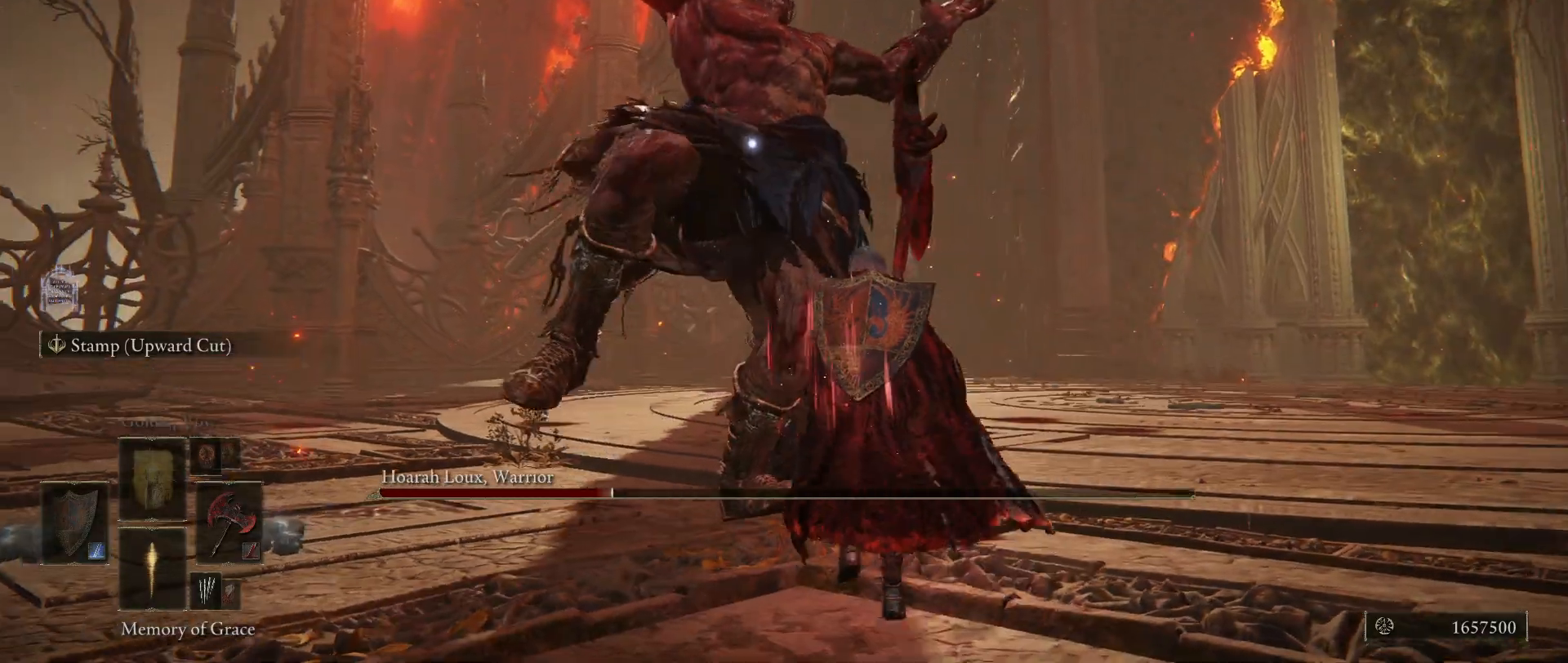
{"keys": [], "mouse": [], "events": [[17, "mouse_left", "down"], [117, "mouse_left", "up"], [350, "w", "up"]]}
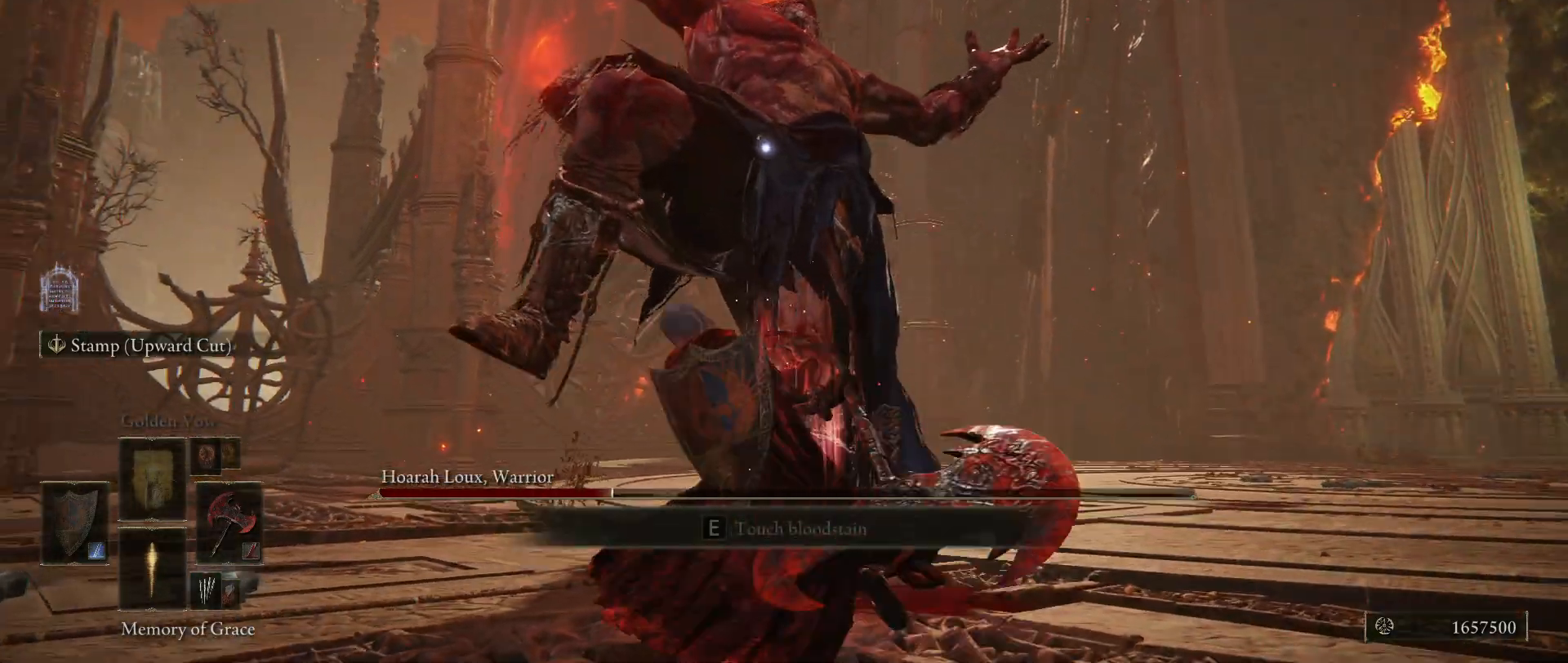
{"keys": [], "mouse": [], "events": []}
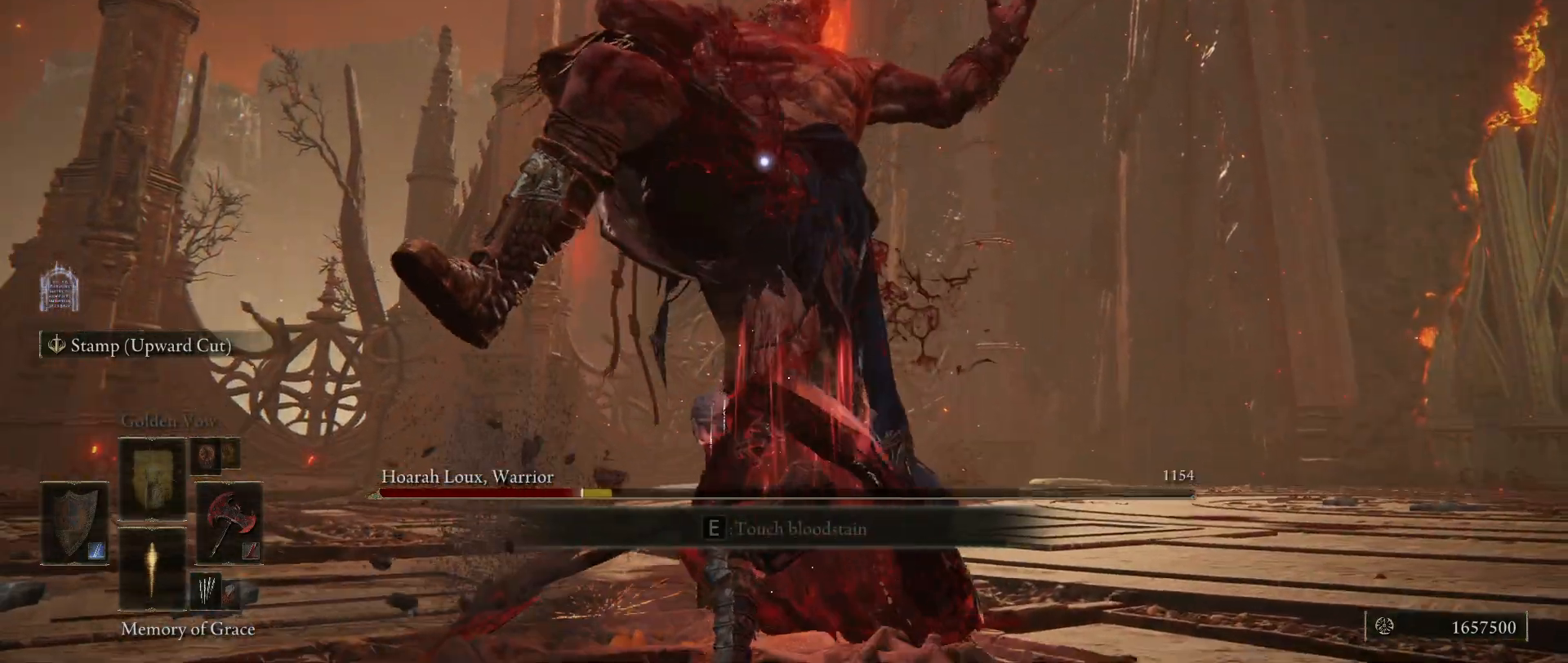
{"keys": [], "mouse": [], "events": []}
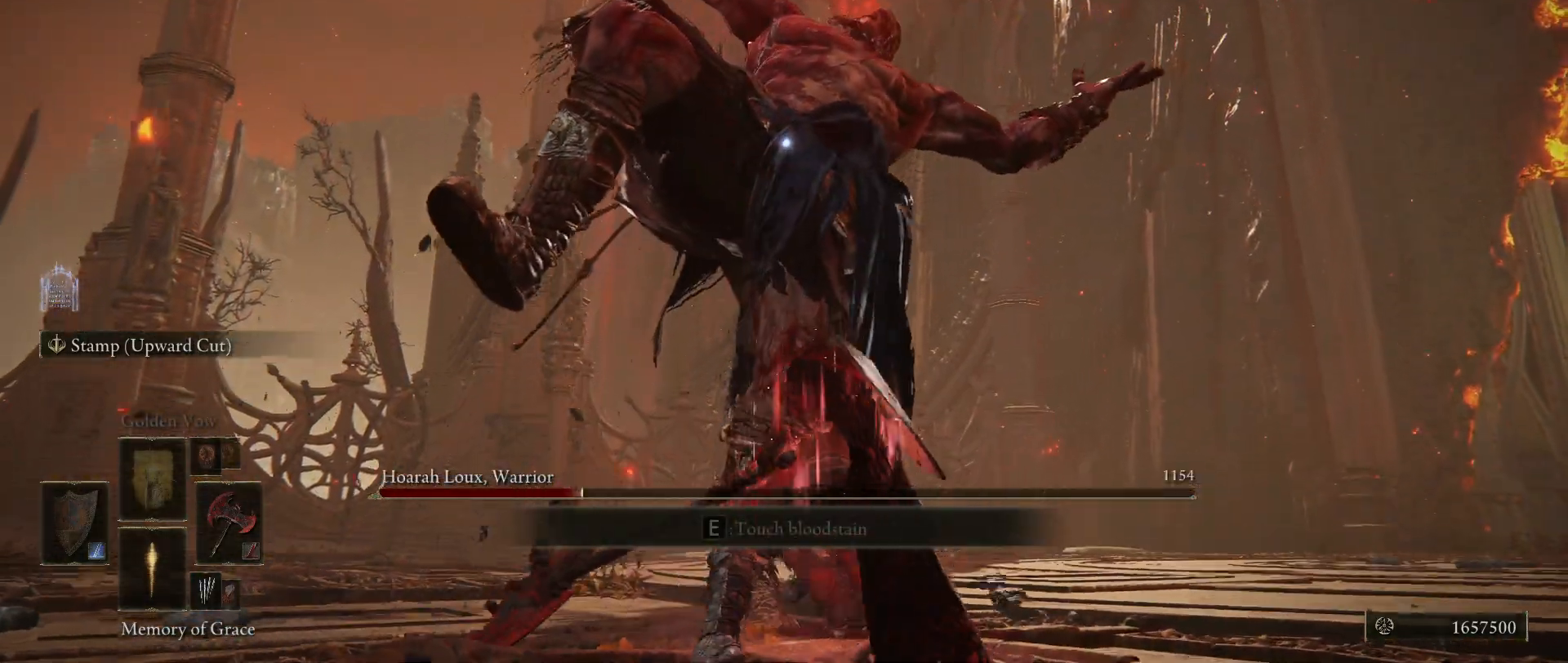
{"keys": [], "mouse": [], "events": []}
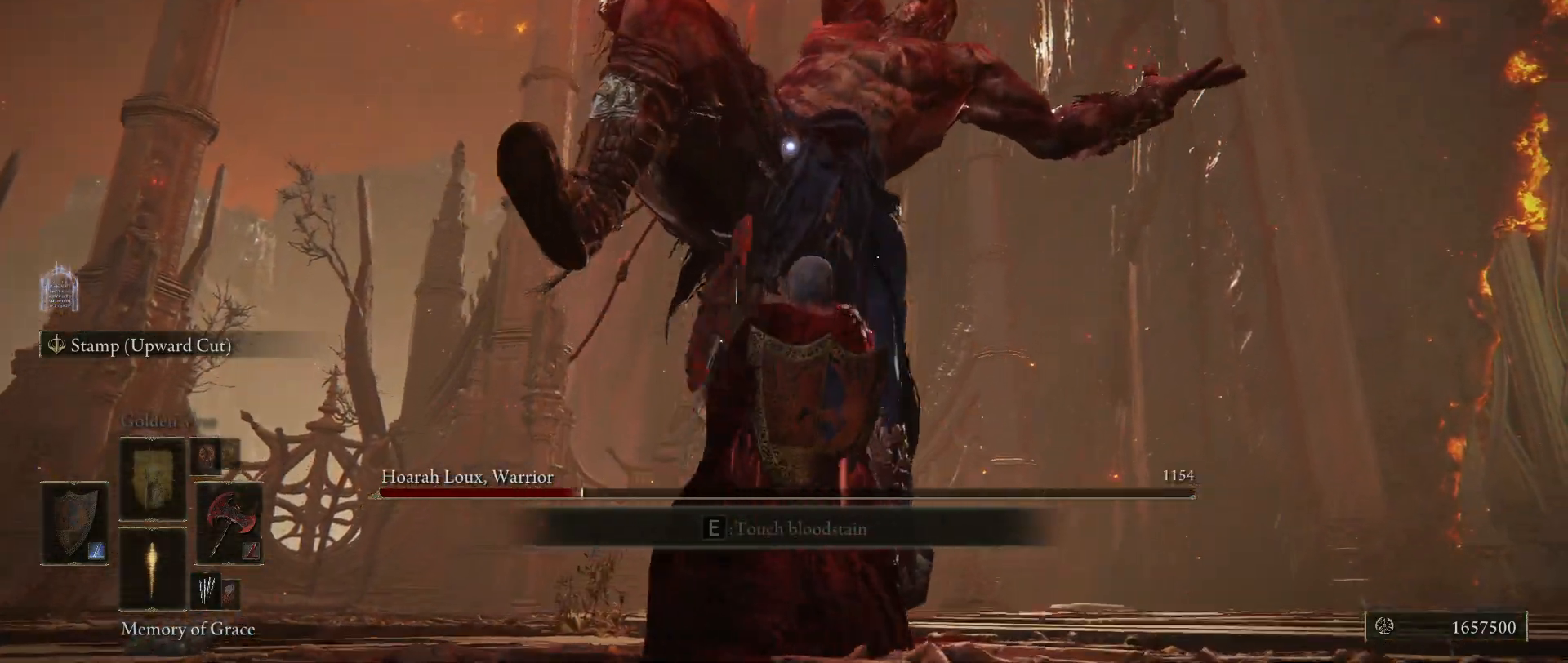
{"keys": [], "mouse": [], "events": []}
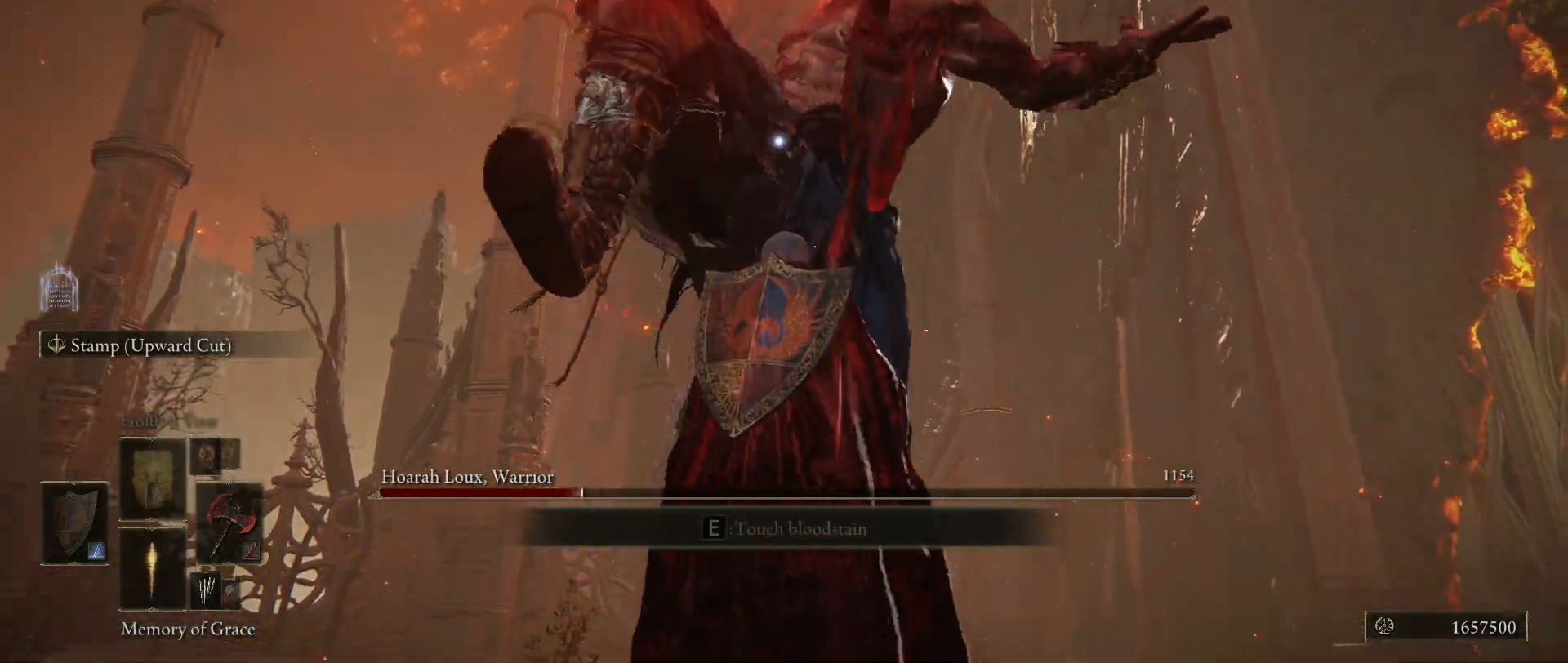
{"keys": ["w"], "mouse": [], "events": [[134, "w", "down"], [184, "space", "down"], [284, "space", "up"]]}